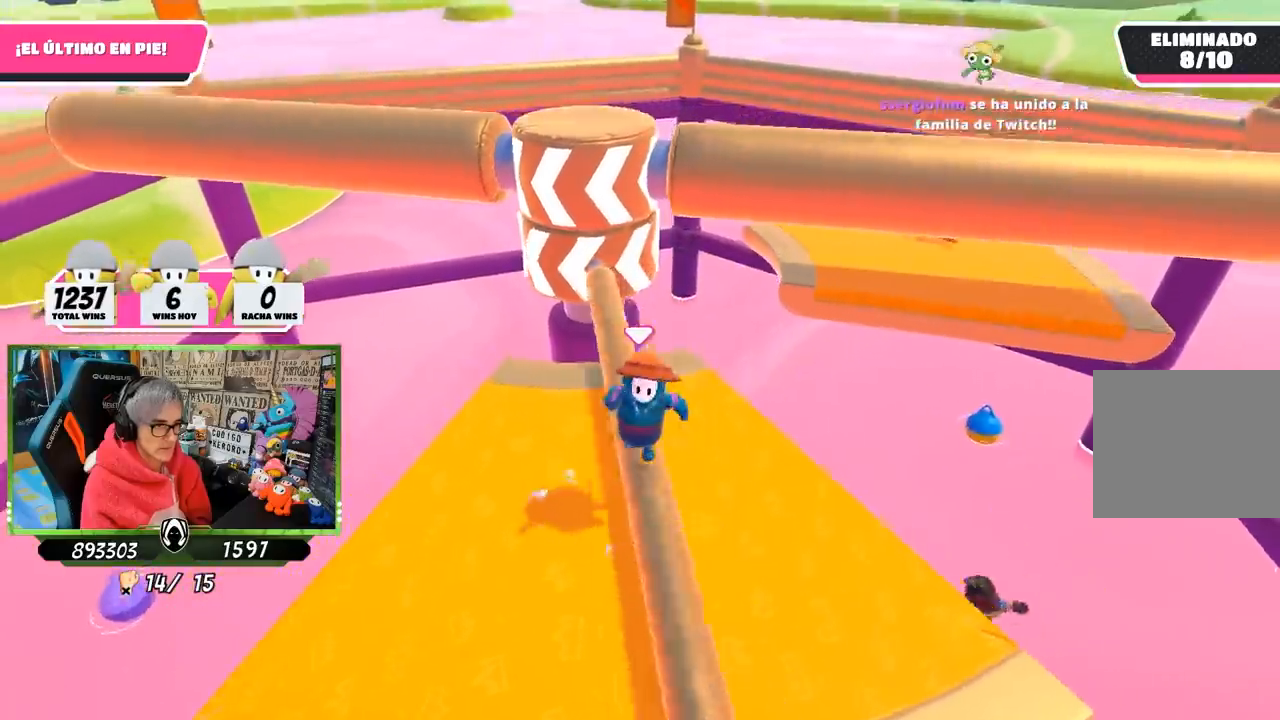
Gameplay with a controller (PlayStation layout); each line is a JSON object with the inputs held at the frame after it. "events" lists button and stick changes between this image and that frame as [ms after this image, input, new state], when the widget could be followed in between.
{"buttons": [], "left_stick": "down-left", "right_stick": "center", "events": [[133, "left_stick", "center"], [233, "left_stick", "down-right"], [433, "left_stick", "down-left"]]}
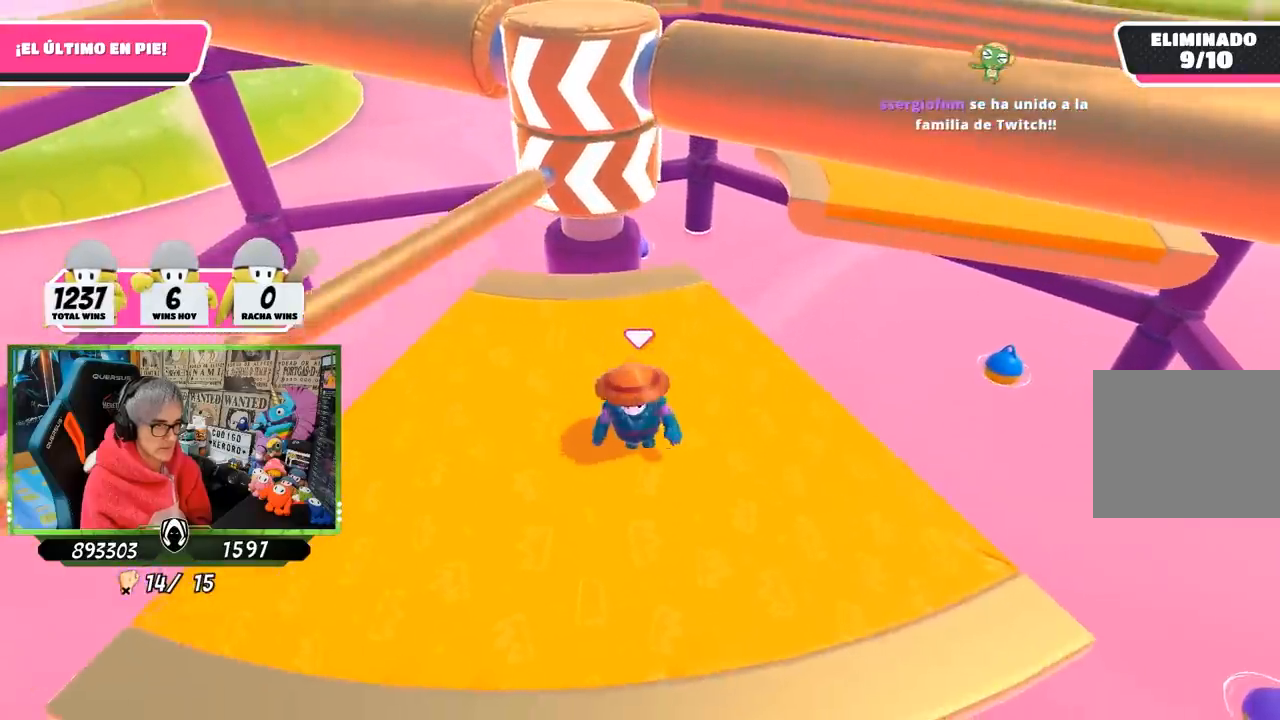
{"buttons": [], "left_stick": "center", "right_stick": "center", "events": [[33, "left_stick", "down-right"], [233, "left_stick", "left"], [467, "left_stick", "center"]]}
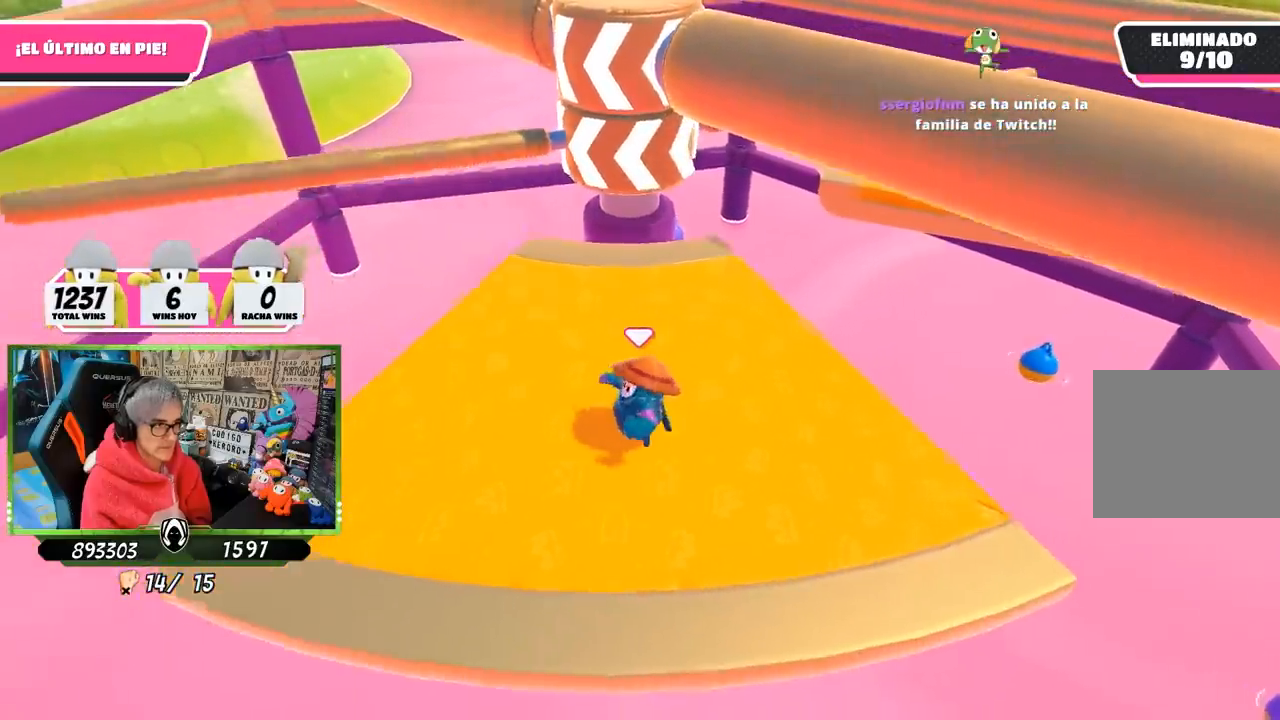
{"buttons": [], "left_stick": "left", "right_stick": "center", "events": [[100, "left_stick", "left"], [267, "left_stick", "center"], [400, "left_stick", "left"]]}
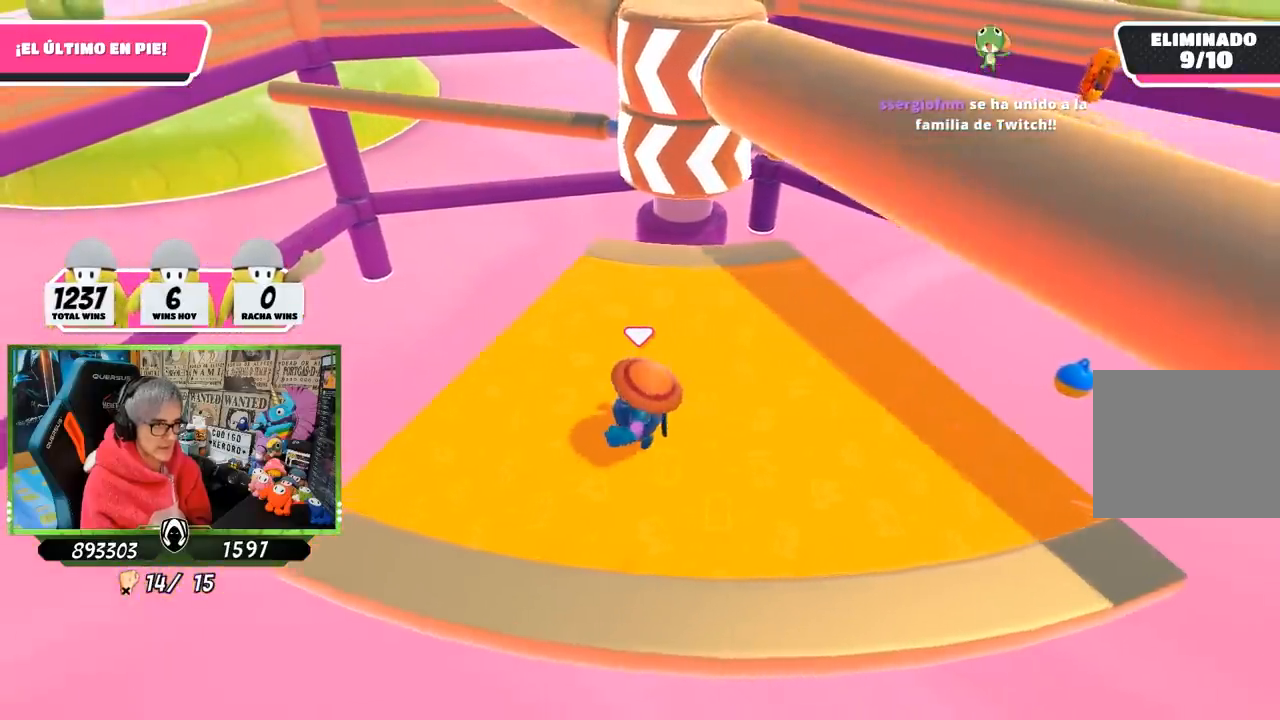
{"buttons": [], "left_stick": "left", "right_stick": "center", "events": []}
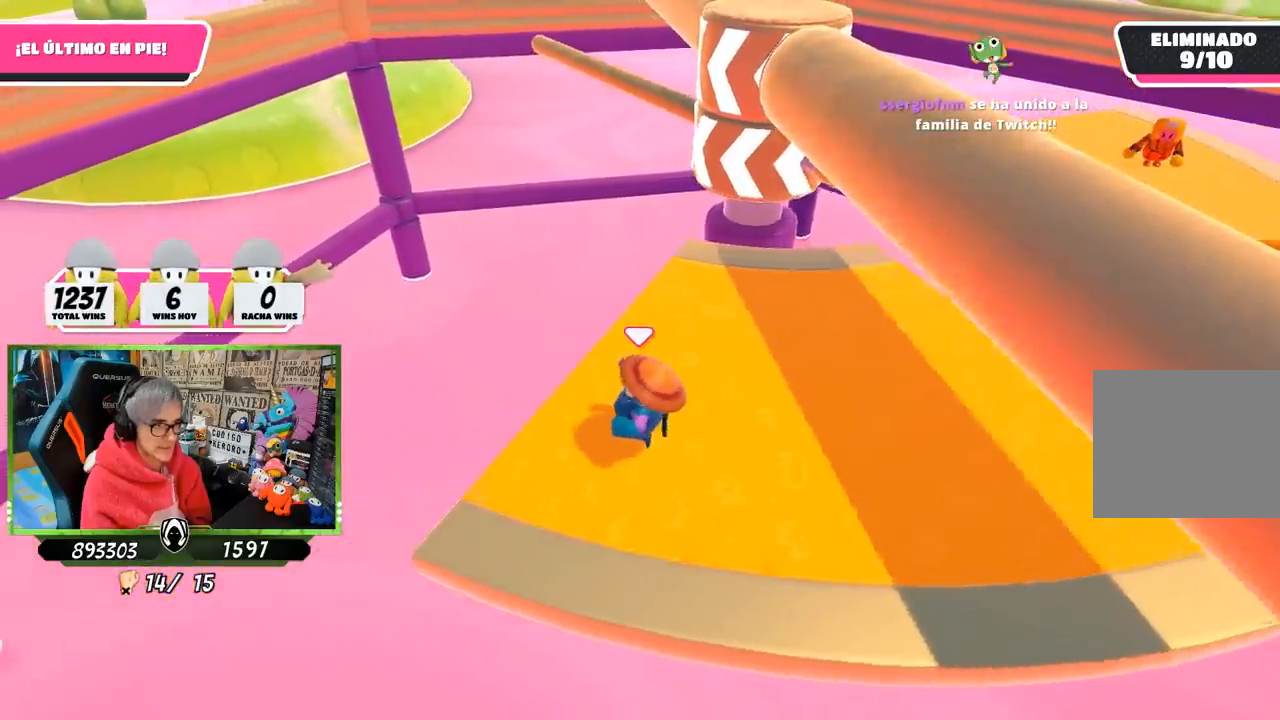
{"buttons": [], "left_stick": "right", "right_stick": "center", "events": [[33, "left_stick", "center"], [100, "left_stick", "right"], [167, "CROSS", "down"], [167, "left_stick", "center"], [300, "CROSS", "up"], [467, "left_stick", "right"]]}
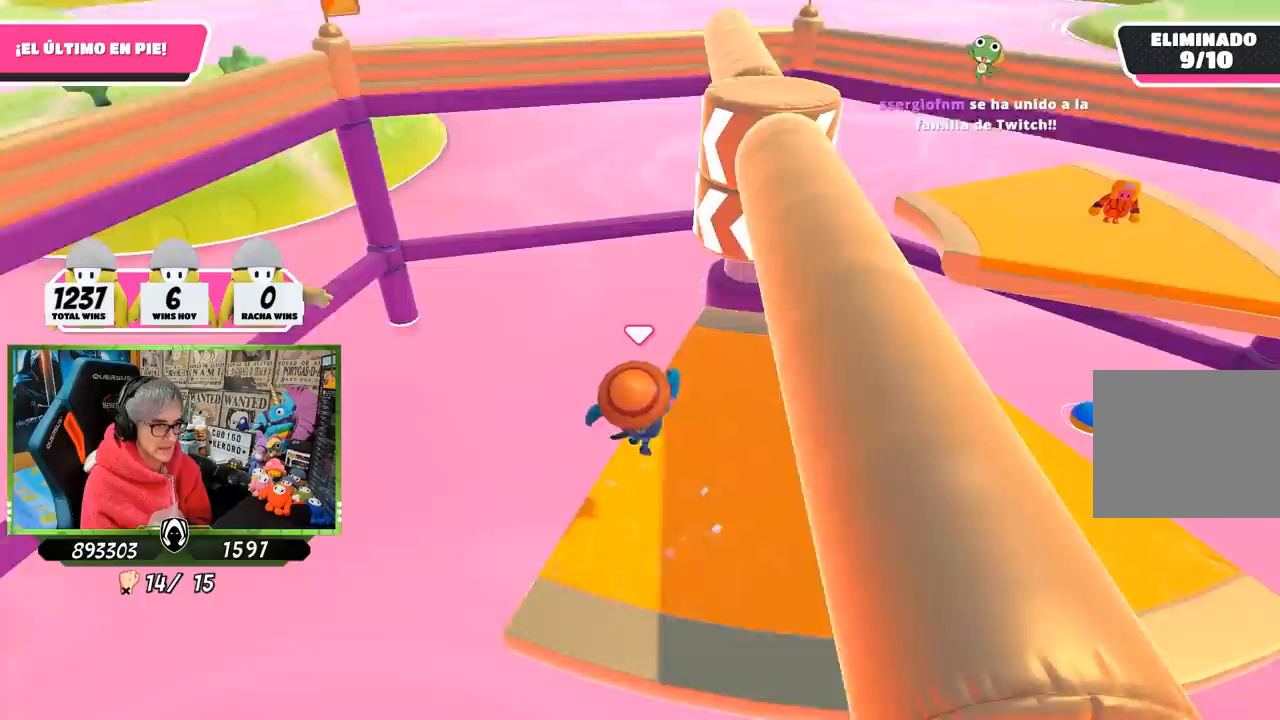
{"buttons": [], "left_stick": "right", "right_stick": "center", "events": []}
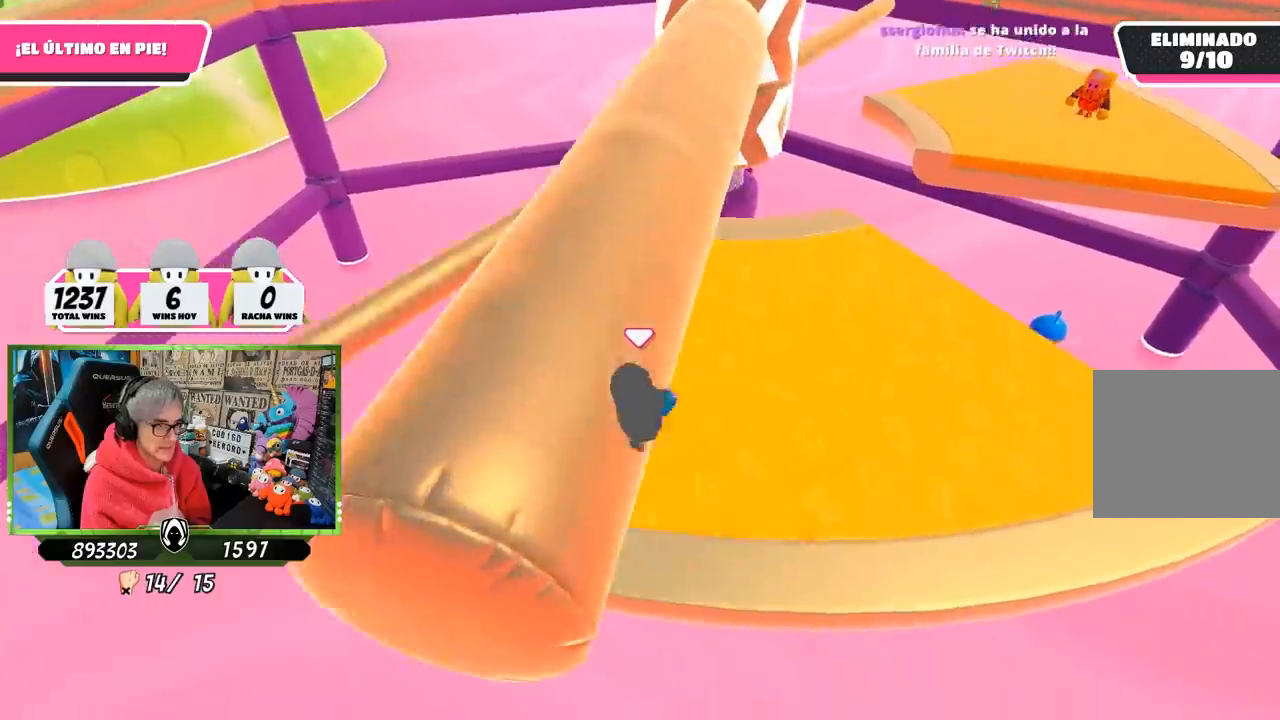
{"buttons": [], "left_stick": "up-right", "right_stick": "down", "events": [[167, "left_stick", "up-right"], [233, "right_stick", "up"], [333, "right_stick", "center"], [450, "right_stick", "down"]]}
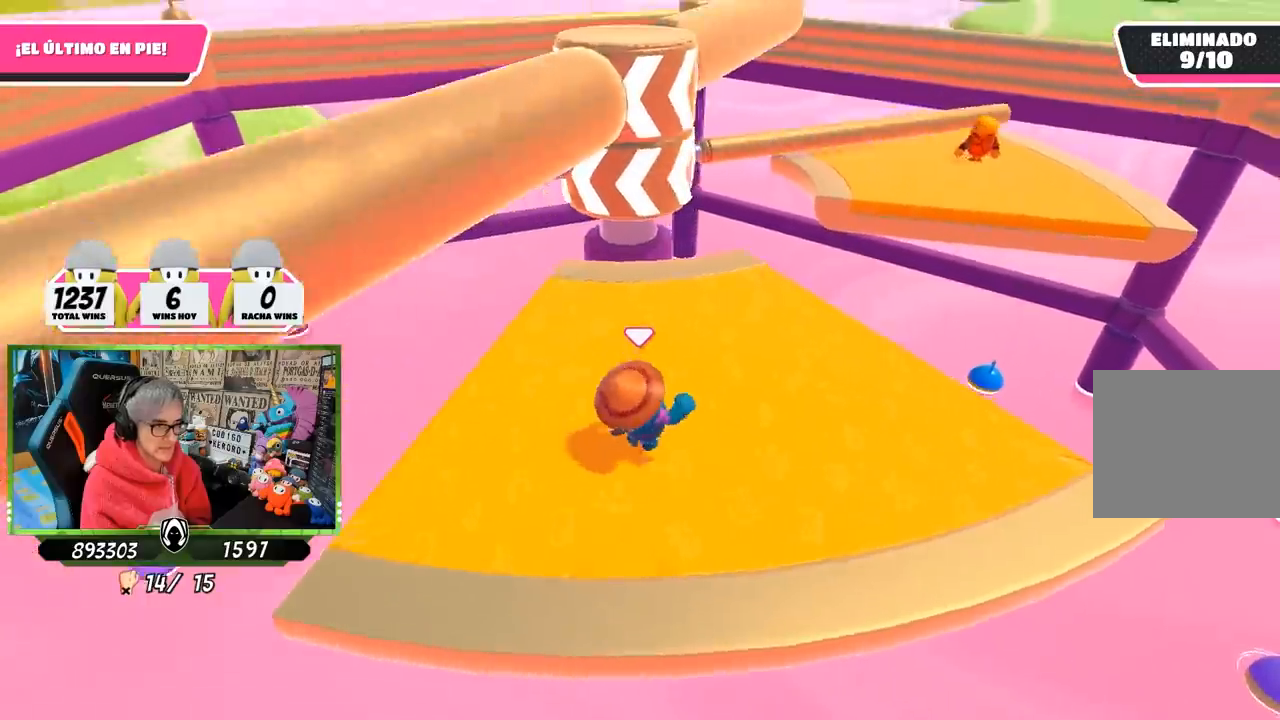
{"buttons": [], "left_stick": "left", "right_stick": "center", "events": [[67, "right_stick", "center"], [233, "left_stick", "down-left"], [367, "left_stick", "left"]]}
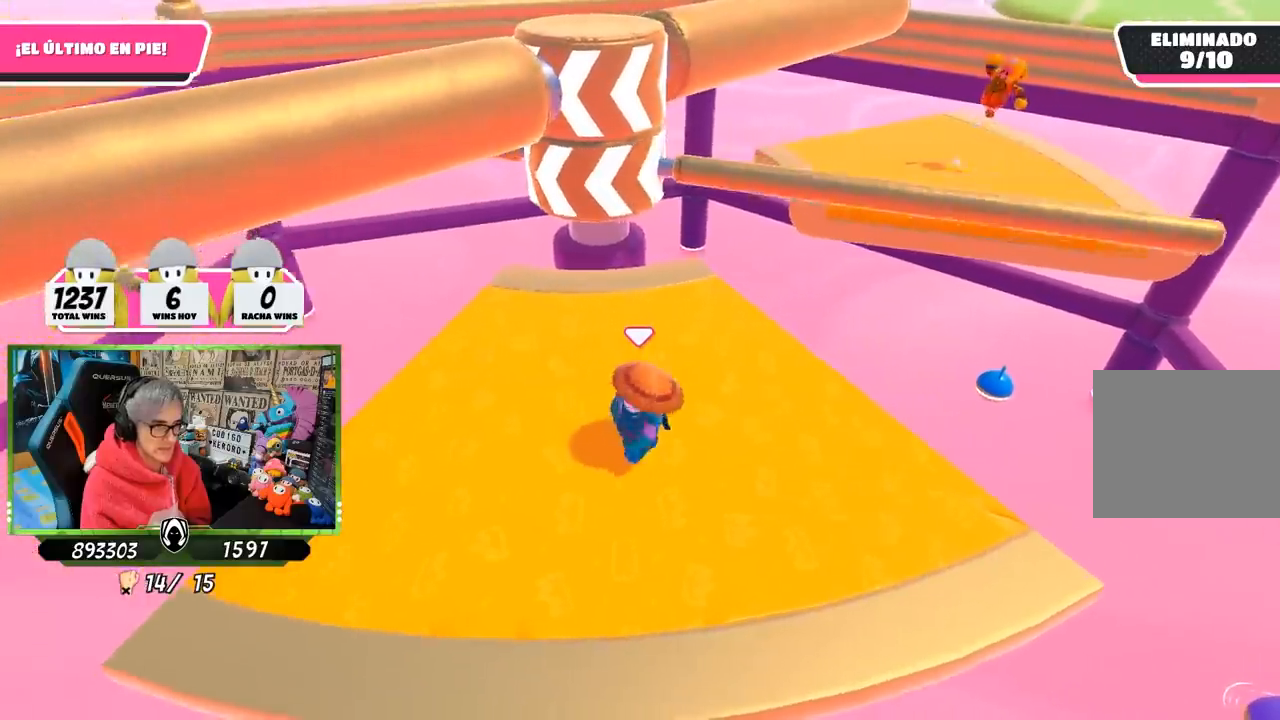
{"buttons": ["CROSS"], "left_stick": "right", "right_stick": "center", "events": [[267, "left_stick", "right"], [433, "CROSS", "down"]]}
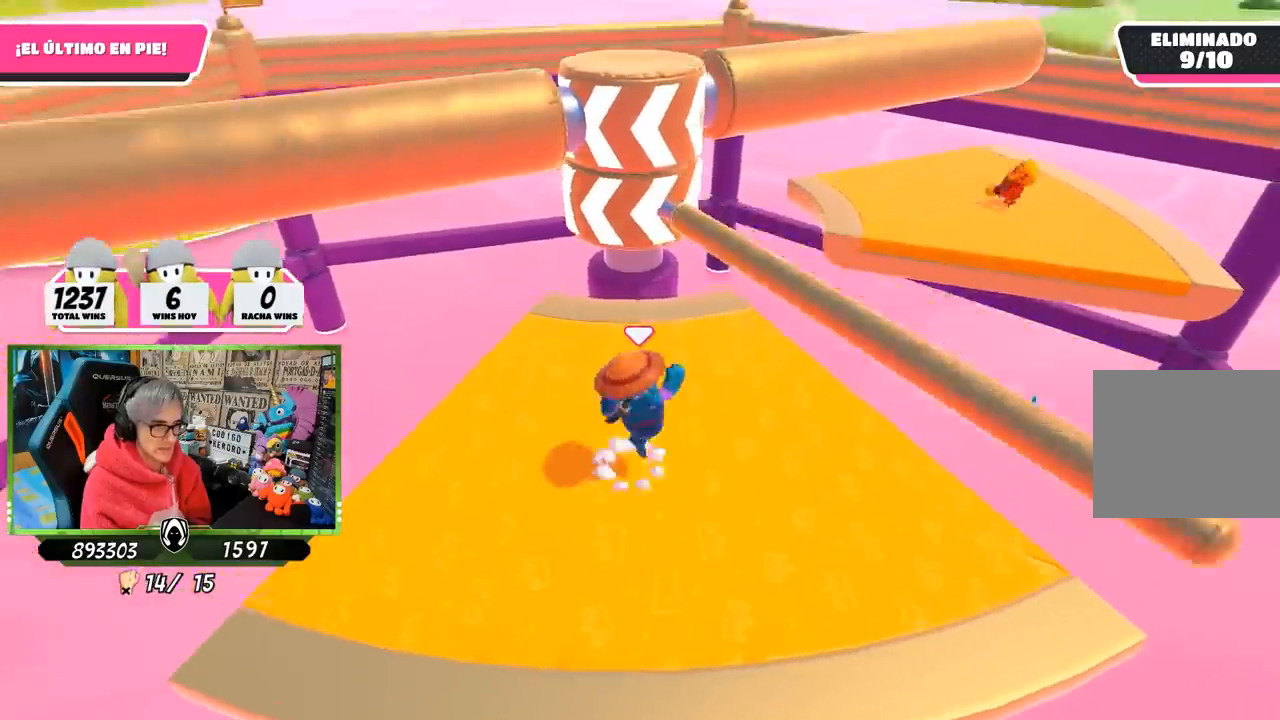
{"buttons": [], "left_stick": "left", "right_stick": "center", "events": [[33, "left_stick", "center"], [100, "left_stick", "left"], [133, "CROSS", "up"], [233, "left_stick", "down-right"], [400, "left_stick", "down-left"], [467, "left_stick", "left"]]}
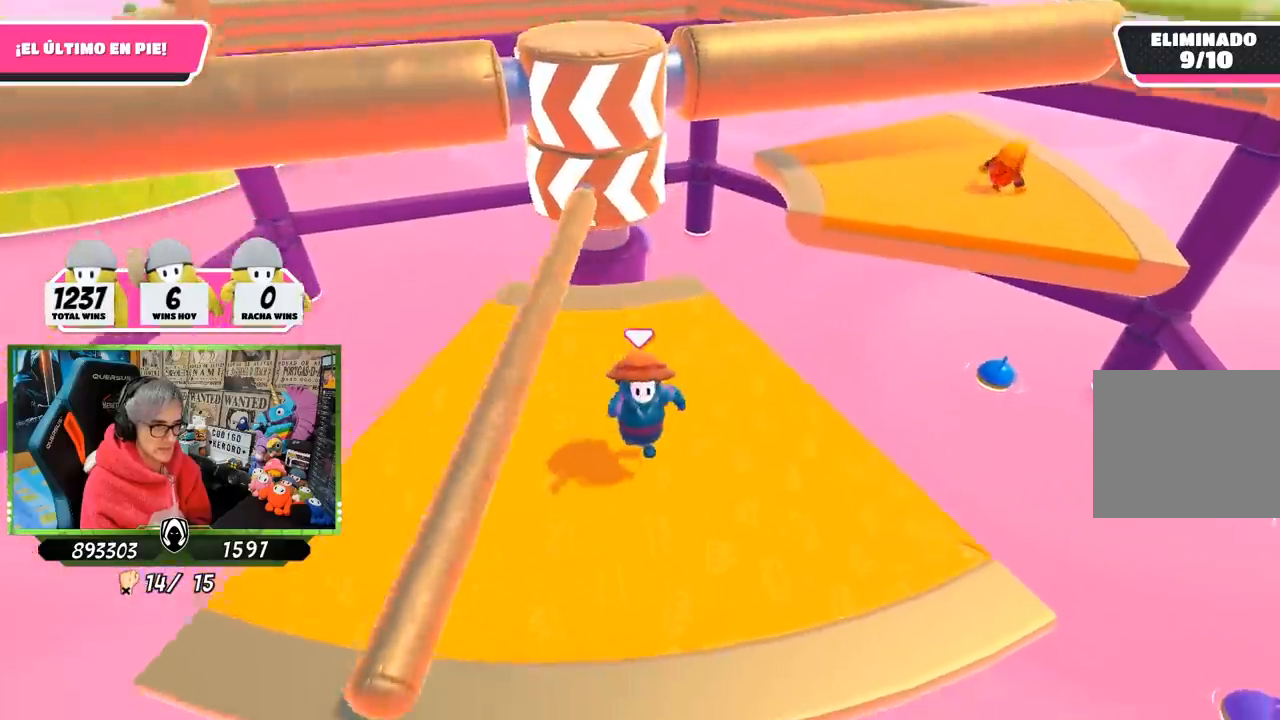
{"buttons": [], "left_stick": "down-right", "right_stick": "center", "events": [[200, "left_stick", "up"], [400, "left_stick", "right"], [467, "left_stick", "down-right"]]}
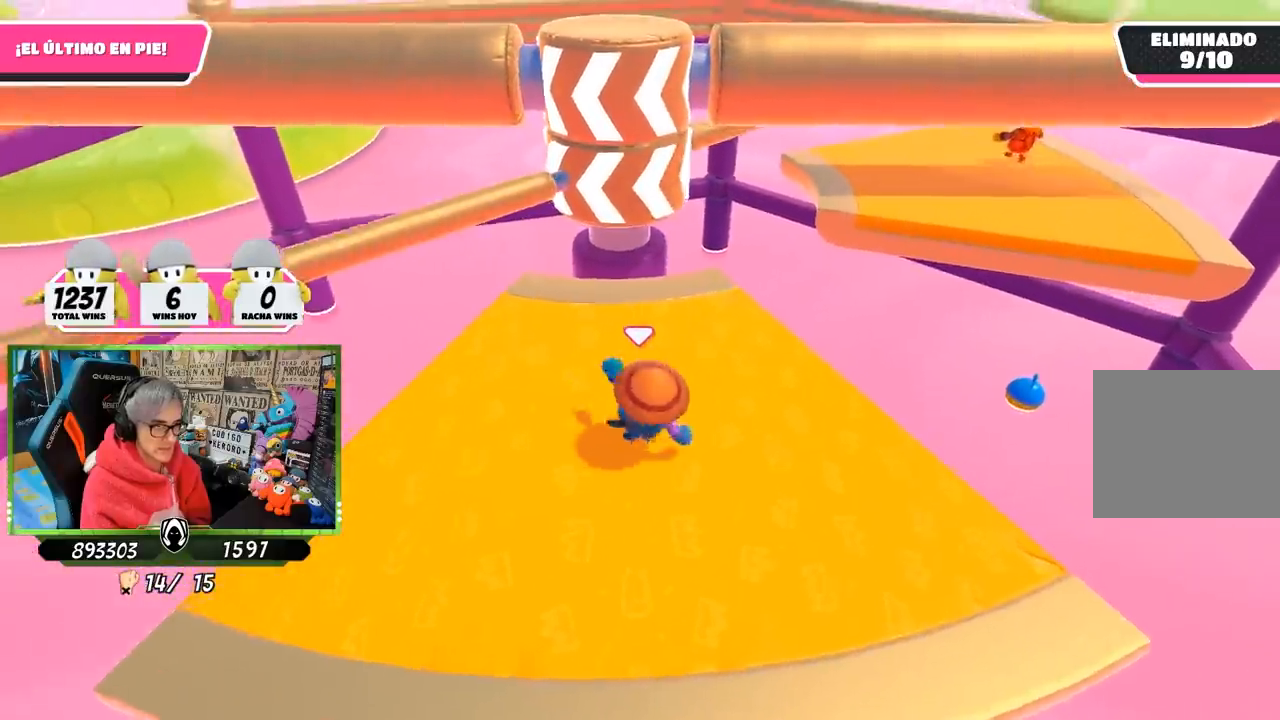
{"buttons": [], "left_stick": "up", "right_stick": "center", "events": [[67, "left_stick", "down-left"], [267, "left_stick", "left"], [433, "left_stick", "up"]]}
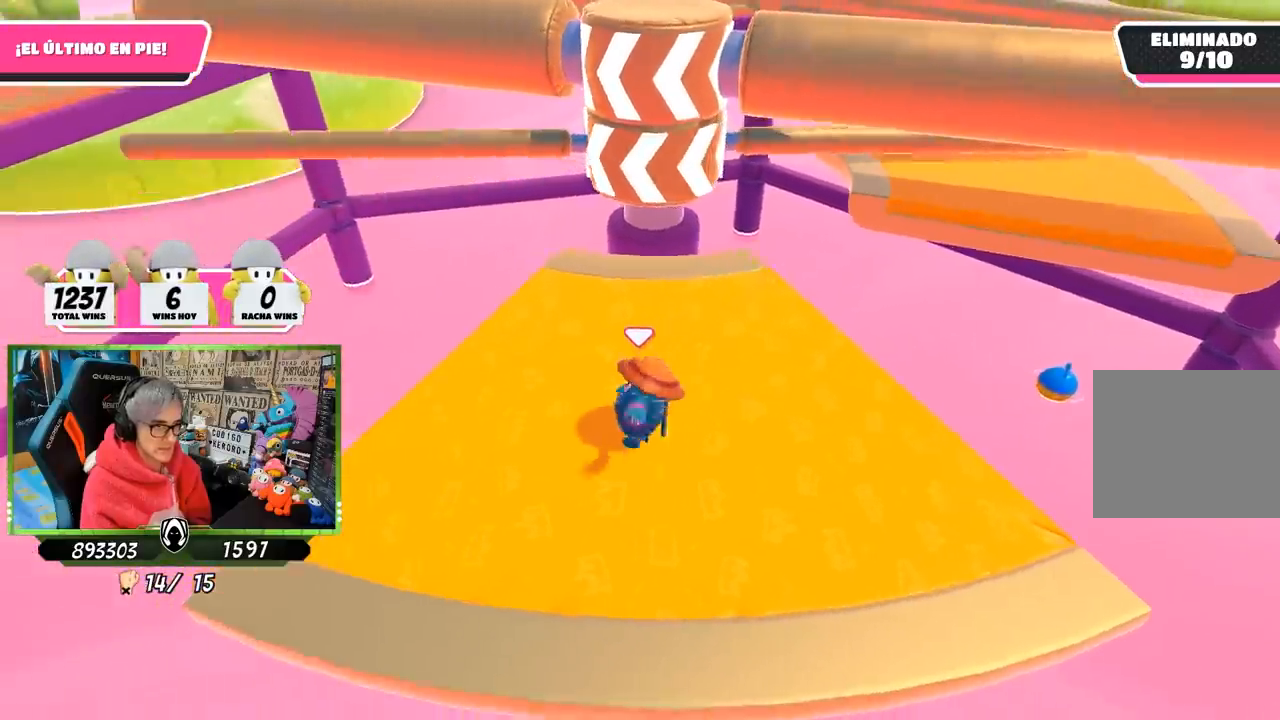
{"buttons": [], "left_stick": "right", "right_stick": "center", "events": [[67, "left_stick", "right"], [250, "left_stick", "down-left"], [367, "left_stick", "left"], [500, "left_stick", "right"]]}
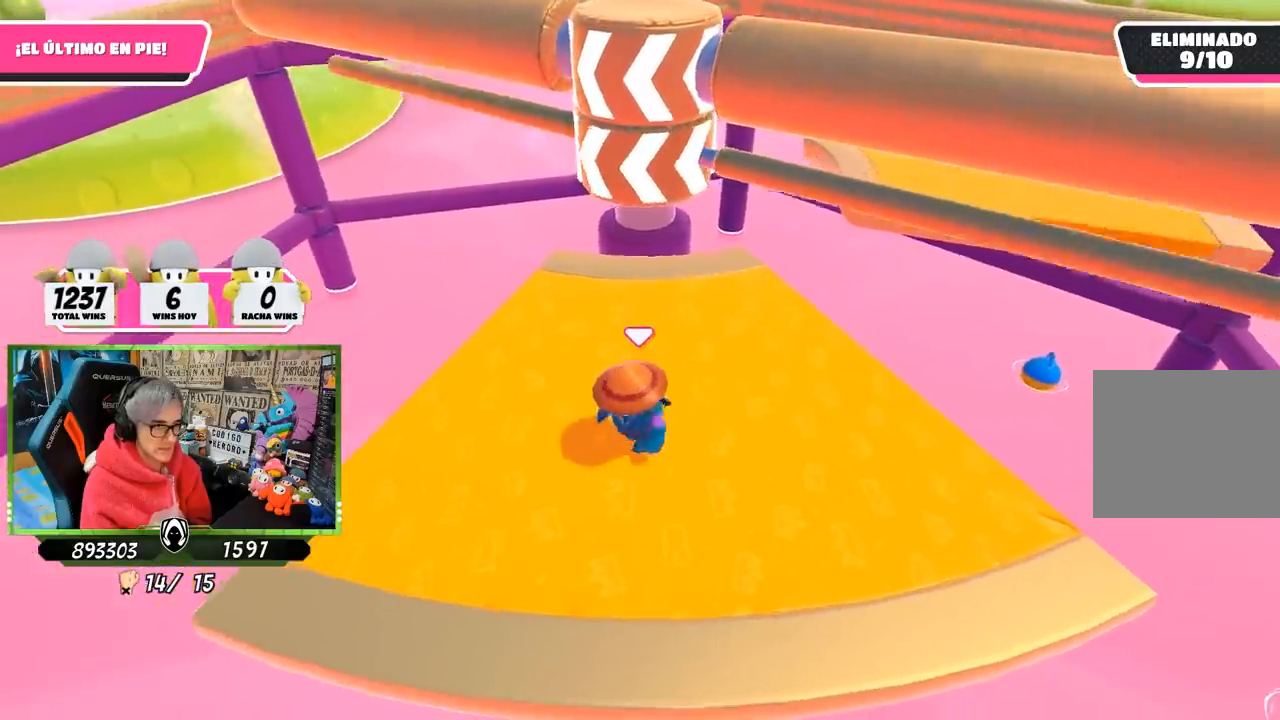
{"buttons": [], "left_stick": "center", "right_stick": "center", "events": [[133, "left_stick", "center"], [267, "left_stick", "up-right"], [300, "CROSS", "down"], [467, "CROSS", "up"], [467, "left_stick", "center"]]}
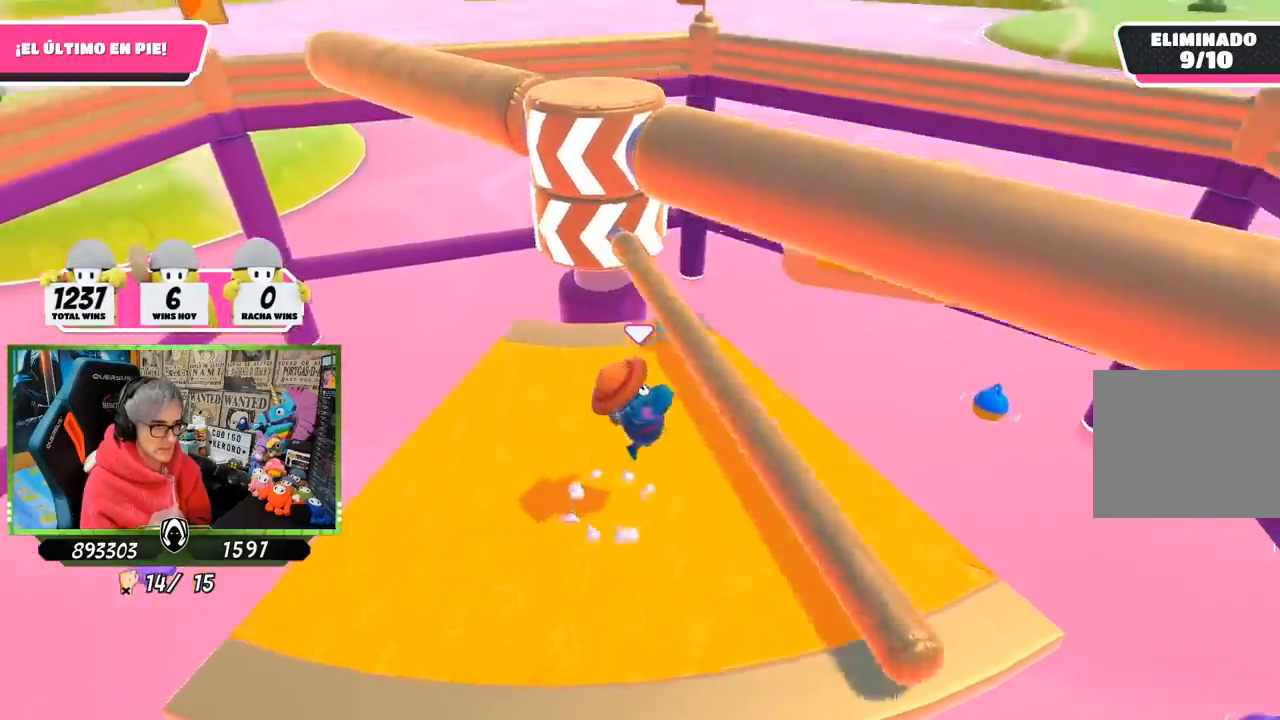
{"buttons": [], "left_stick": "down-right", "right_stick": "center", "events": [[17, "left_stick", "left"], [133, "left_stick", "up-right"], [183, "right_stick", "down-left"], [300, "left_stick", "down-right"], [300, "right_stick", "center"], [367, "left_stick", "down-left"], [467, "left_stick", "down-right"]]}
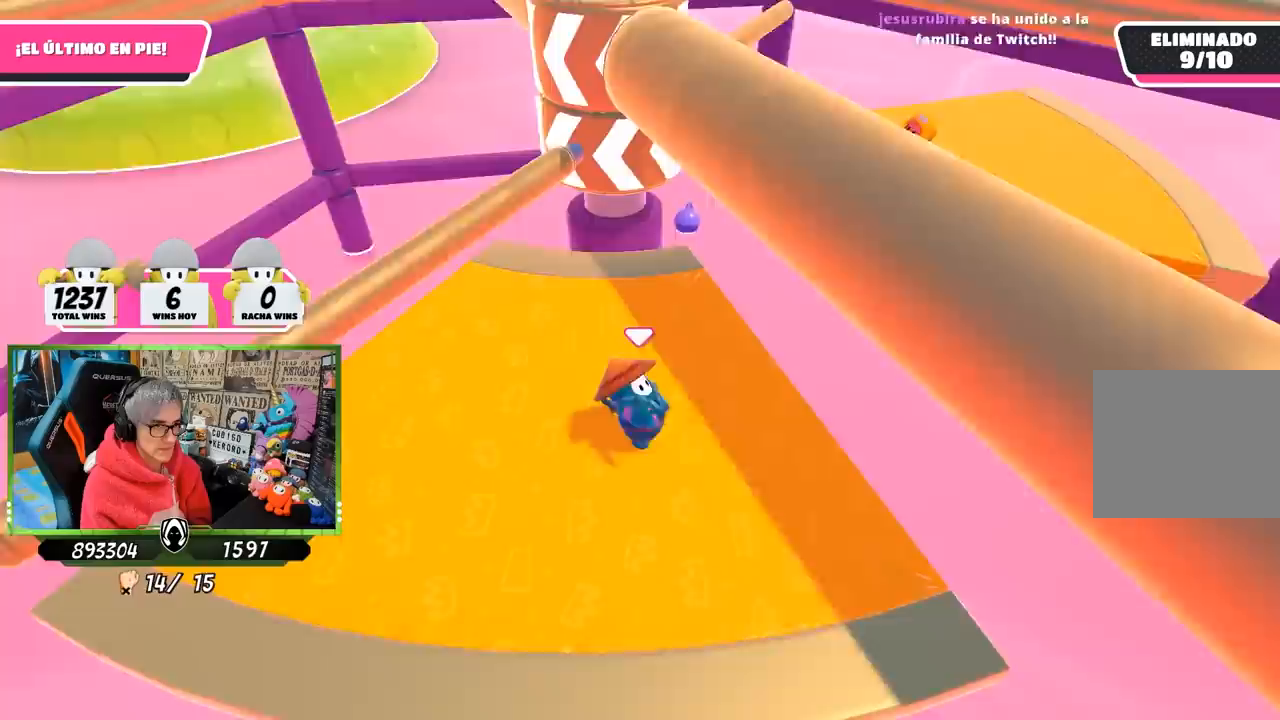
{"buttons": [], "left_stick": "left", "right_stick": "center", "events": [[133, "left_stick", "down"], [250, "left_stick", "down-left"], [367, "left_stick", "left"]]}
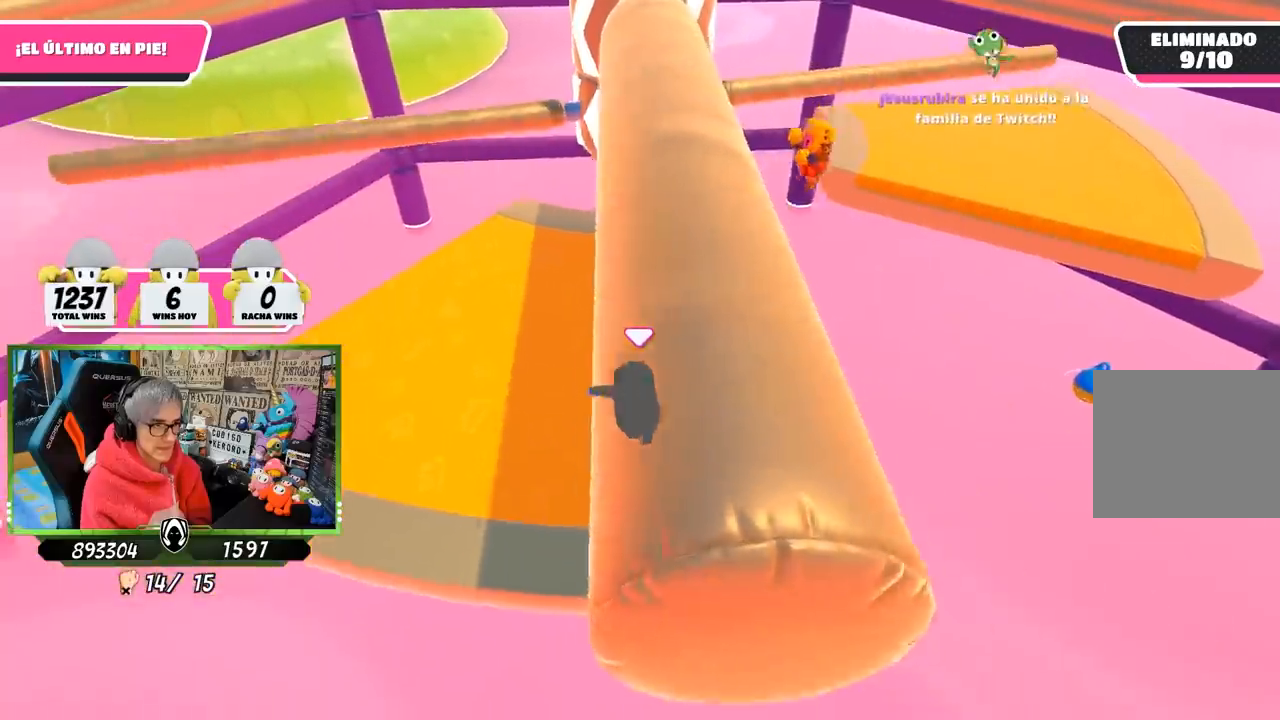
{"buttons": [], "left_stick": "down-left", "right_stick": "center", "events": [[233, "left_stick", "up-left"], [467, "left_stick", "down-left"]]}
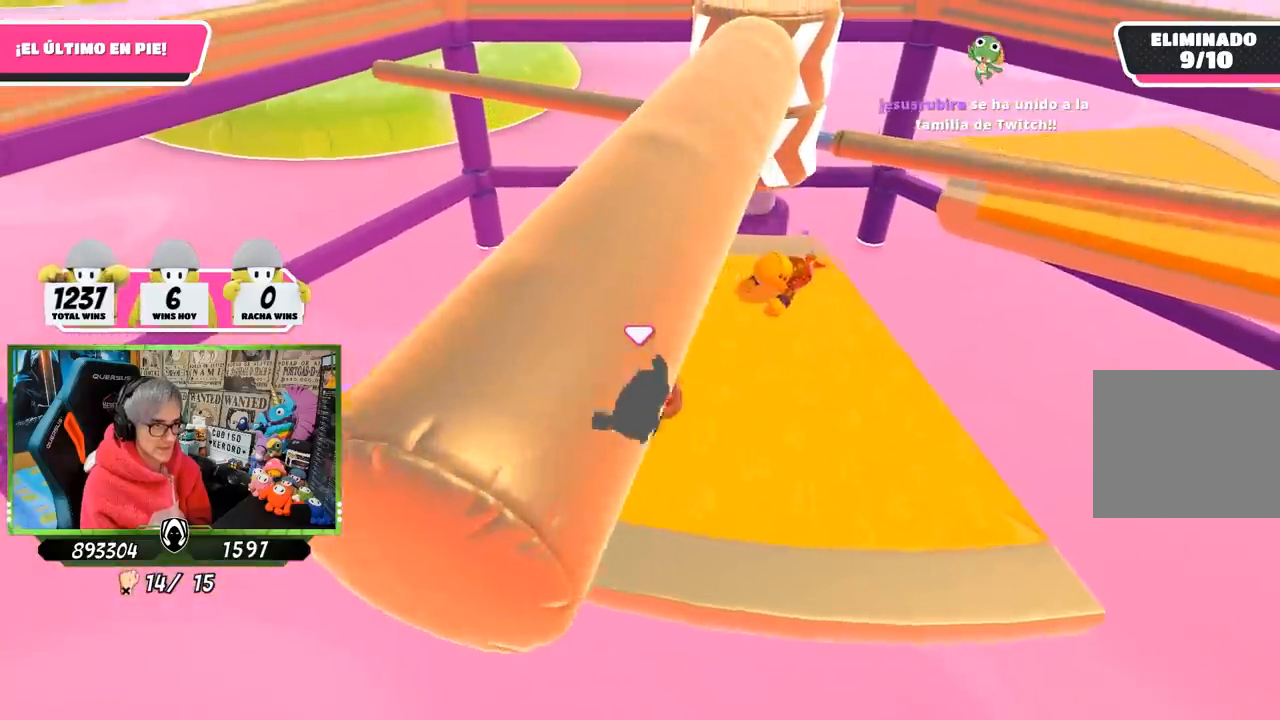
{"buttons": [], "left_stick": "up-right", "right_stick": "center", "events": [[33, "left_stick", "down-right"], [133, "left_stick", "right"], [133, "right_stick", "down"], [300, "right_stick", "center"], [433, "left_stick", "up-right"]]}
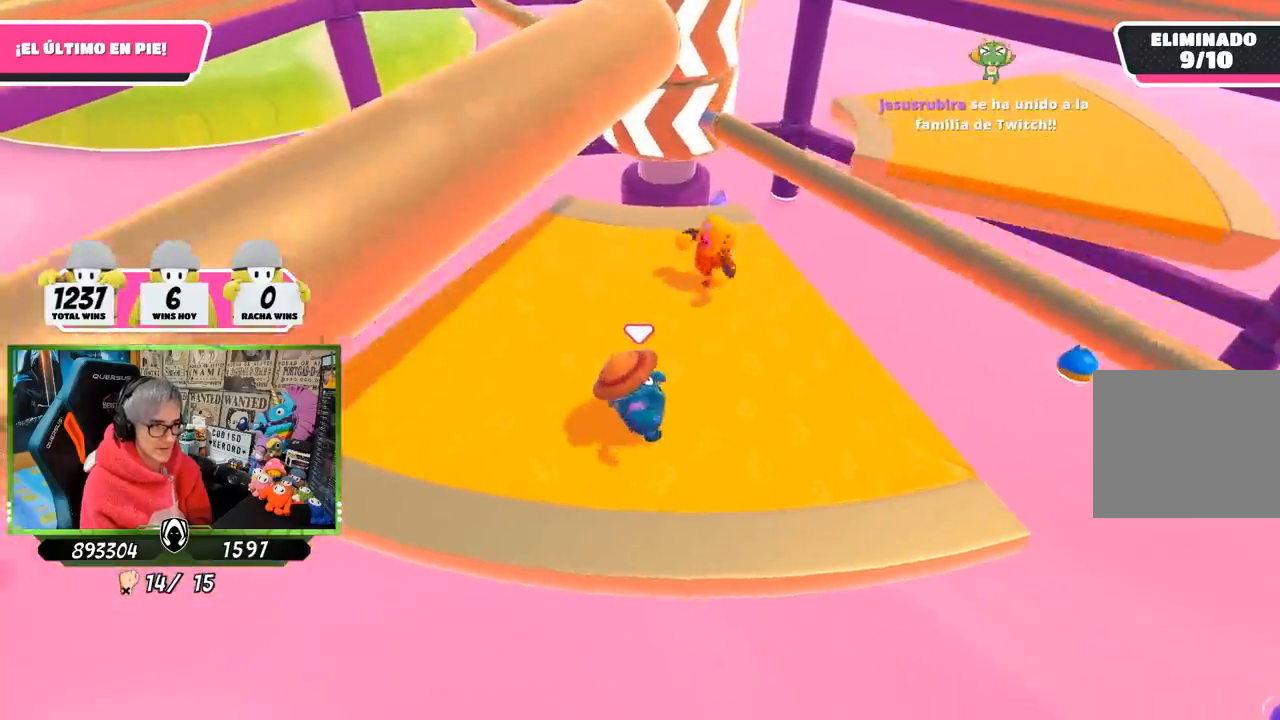
{"buttons": [], "left_stick": "up-left", "right_stick": "center", "events": [[67, "CROSS", "down"], [200, "CROSS", "up"], [233, "left_stick", "up-left"]]}
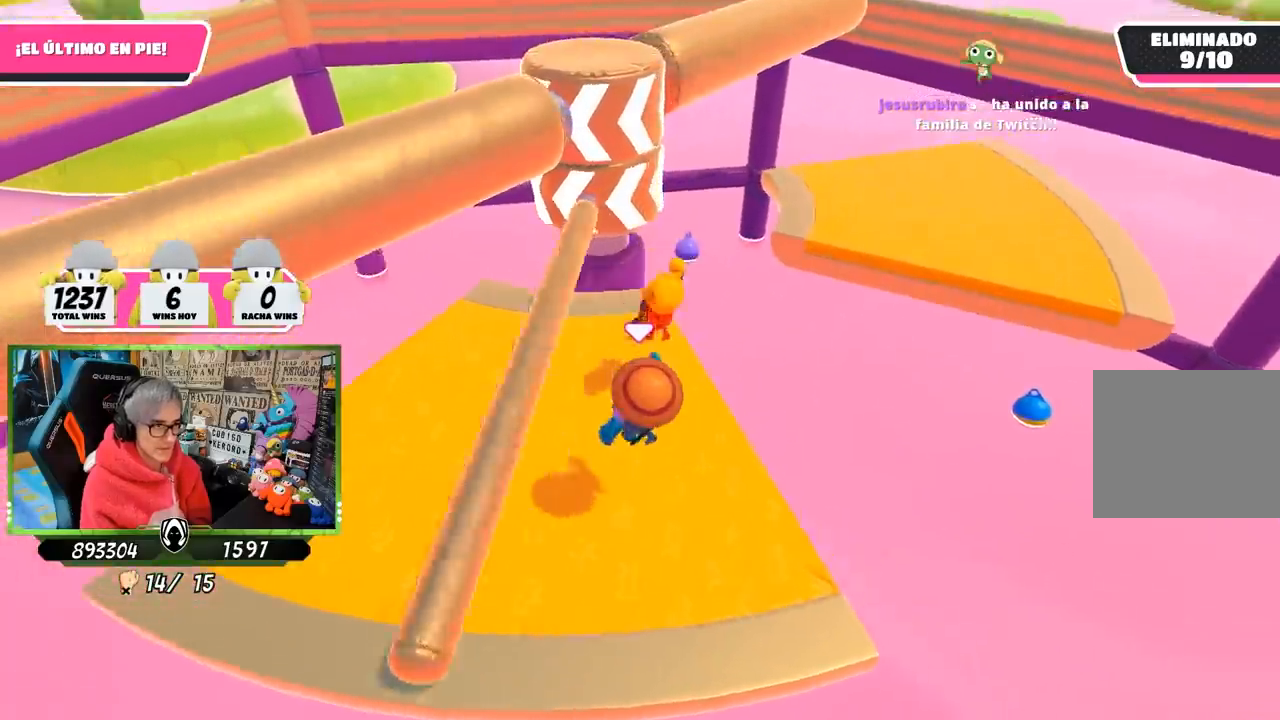
{"buttons": [], "left_stick": "up", "right_stick": "down-right", "events": [[350, "right_stick", "right"], [400, "left_stick", "up"], [467, "right_stick", "down-right"]]}
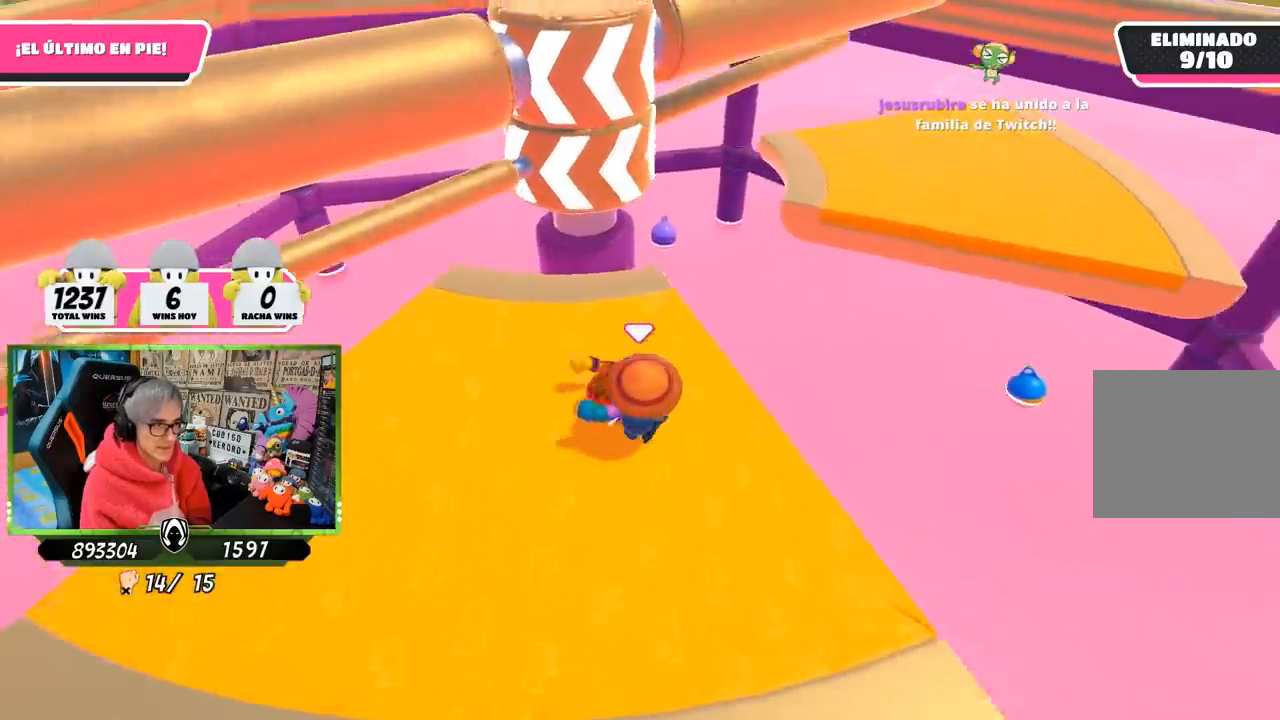
{"buttons": [], "left_stick": "up-left", "right_stick": "center", "events": [[250, "left_stick", "up-left"], [333, "right_stick", "center"]]}
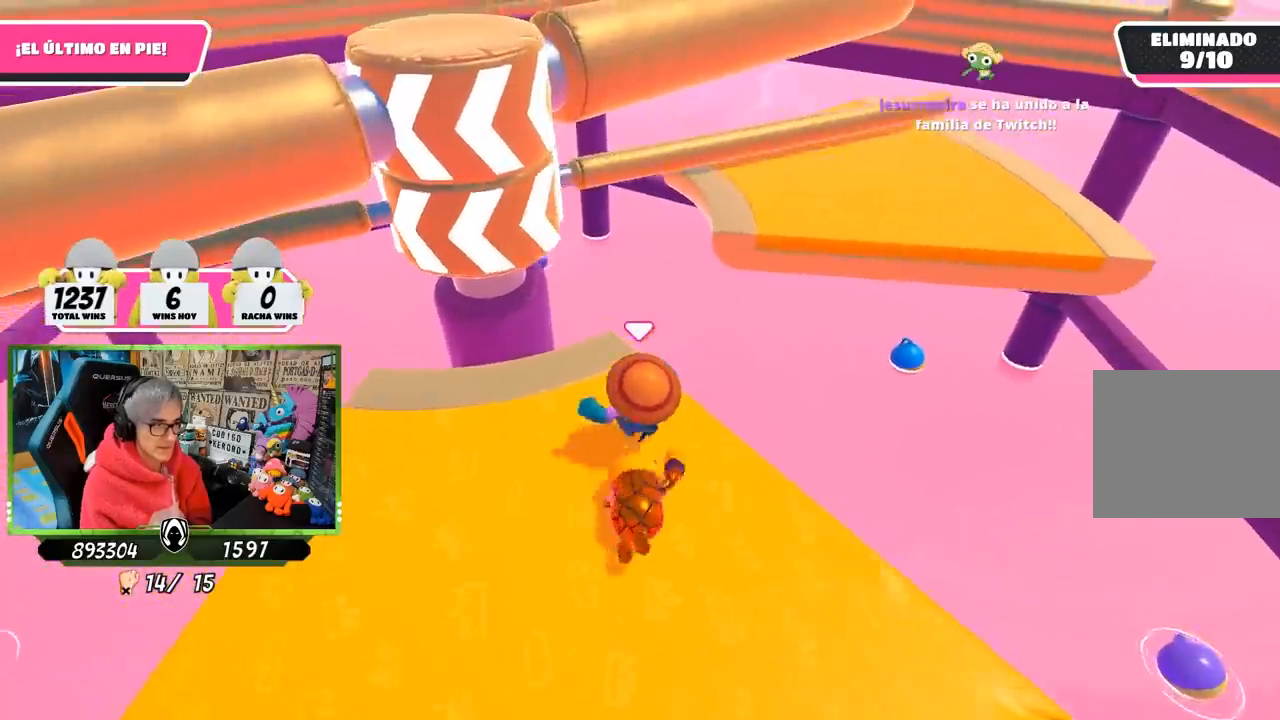
{"buttons": [], "left_stick": "up-right", "right_stick": "center", "events": [[33, "left_stick", "up"], [233, "left_stick", "up-right"], [300, "CROSS", "down"], [467, "CROSS", "up"]]}
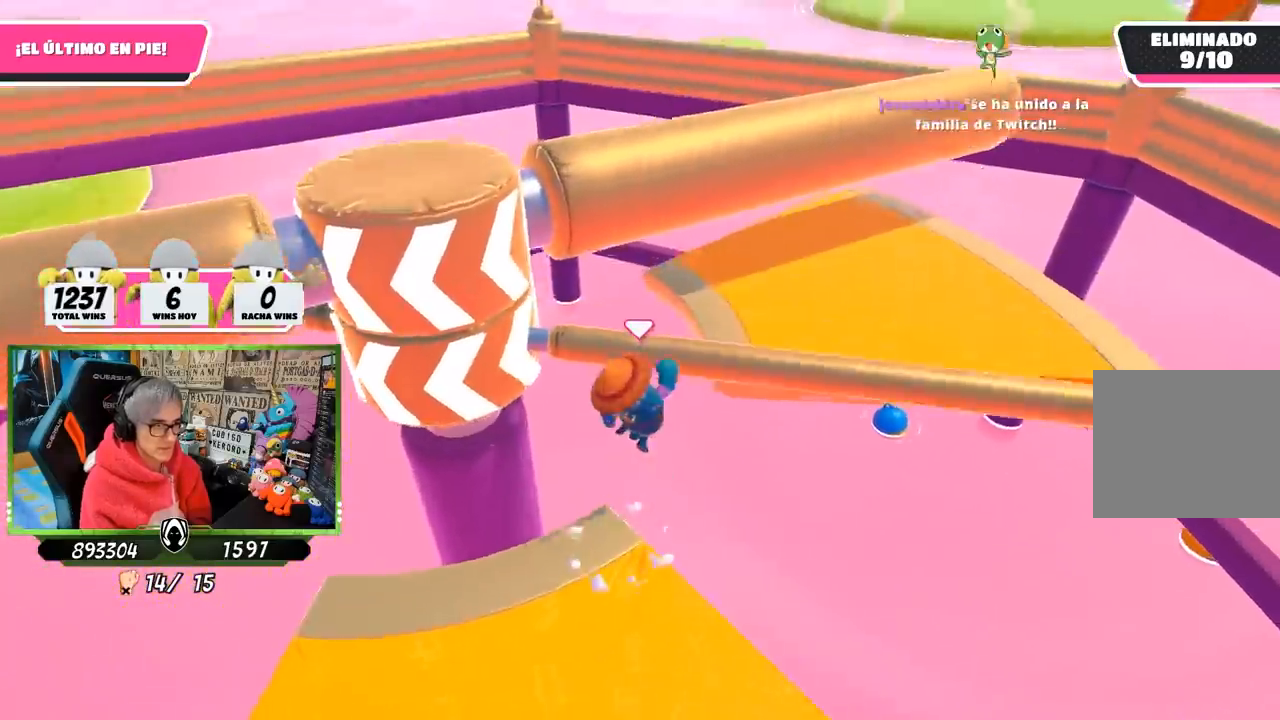
{"buttons": [], "left_stick": "up-right", "right_stick": "left", "events": [[67, "SQUARE", "down"], [167, "SQUARE", "up"], [233, "SQUARE", "down"], [333, "SQUARE", "up"], [467, "right_stick", "left"]]}
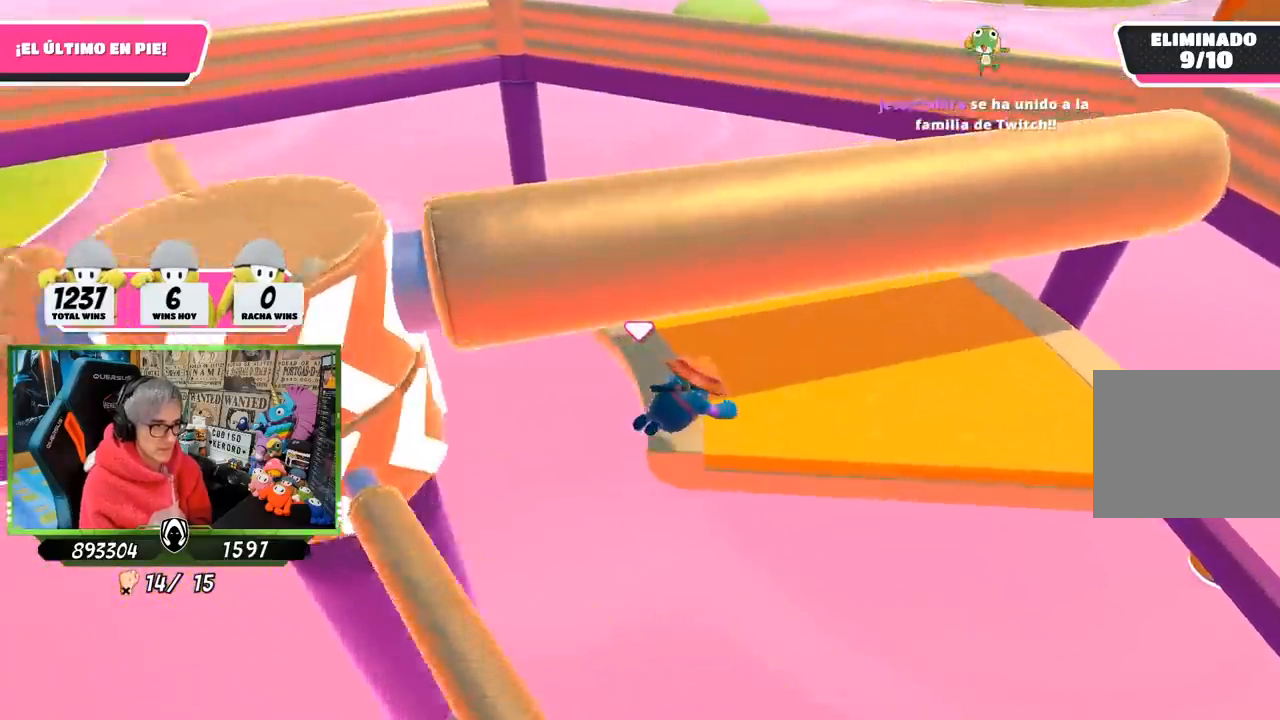
{"buttons": [], "left_stick": "right", "right_stick": "left", "events": [[367, "left_stick", "right"]]}
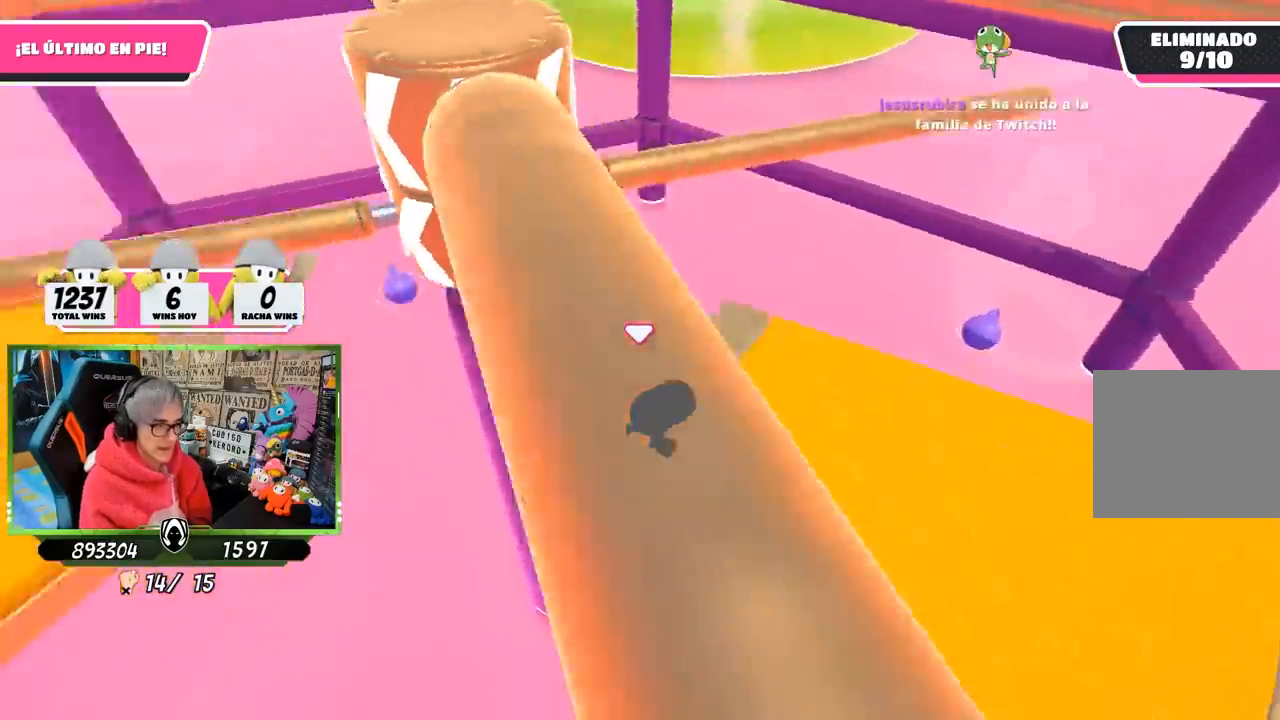
{"buttons": ["CROSS"], "left_stick": "up-right", "right_stick": "center", "events": [[100, "left_stick", "down-right"], [100, "right_stick", "up-left"], [233, "left_stick", "down-left"], [233, "right_stick", "center"], [400, "left_stick", "center"], [467, "left_stick", "up-right"], [500, "CROSS", "down"]]}
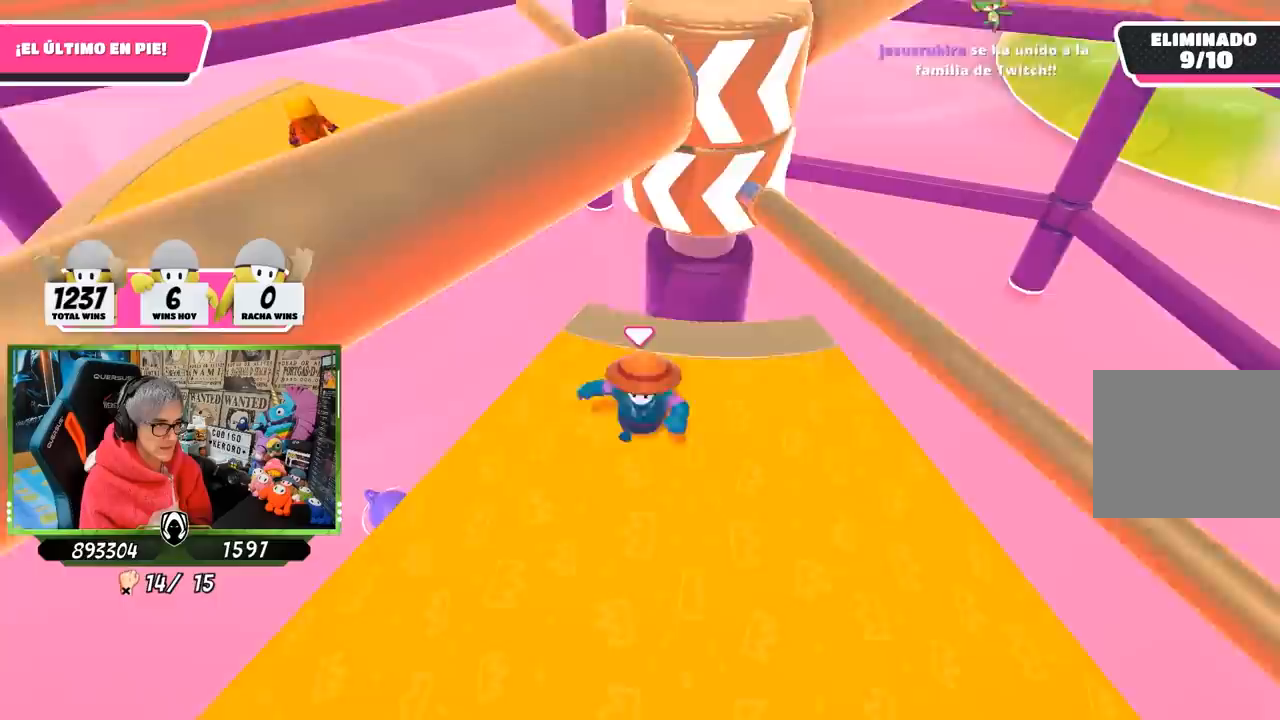
{"buttons": [], "left_stick": "left", "right_stick": "up", "events": [[167, "left_stick", "right"], [200, "CROSS", "up"], [367, "left_stick", "down-left"], [433, "right_stick", "up"], [467, "left_stick", "left"]]}
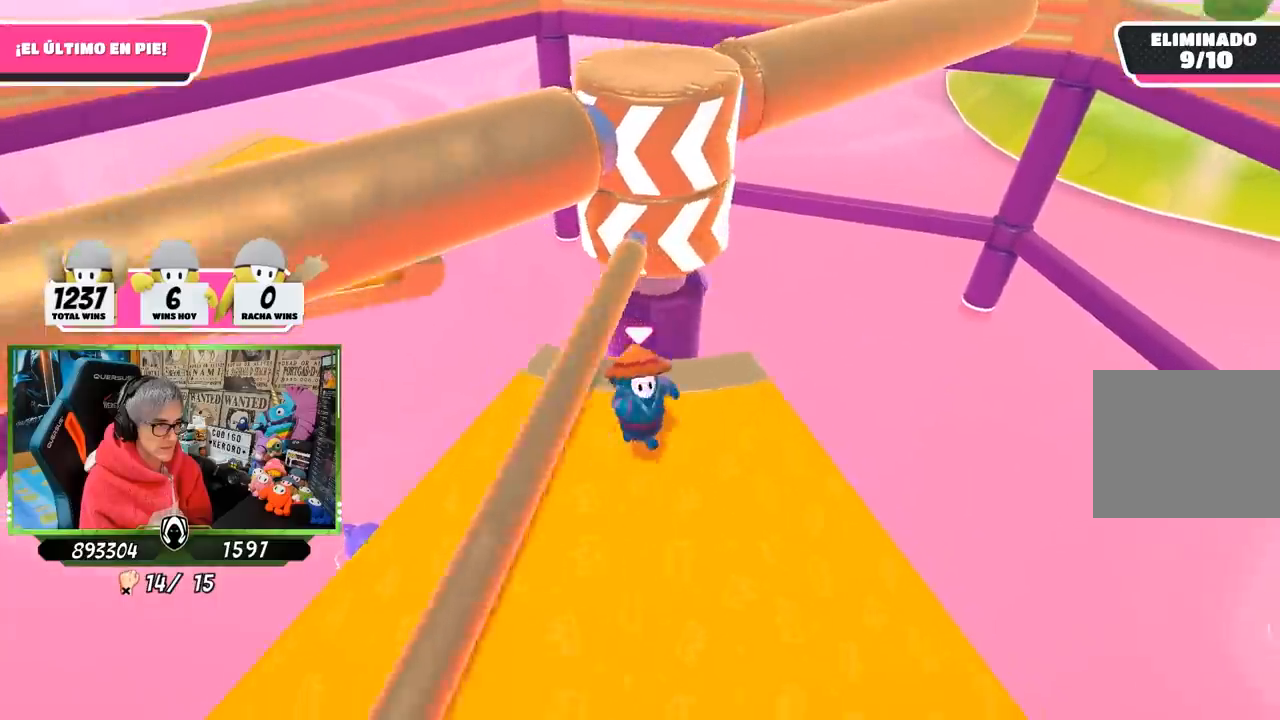
{"buttons": [], "left_stick": "right", "right_stick": "center", "events": [[200, "right_stick", "center"], [333, "left_stick", "up"], [433, "left_stick", "right"]]}
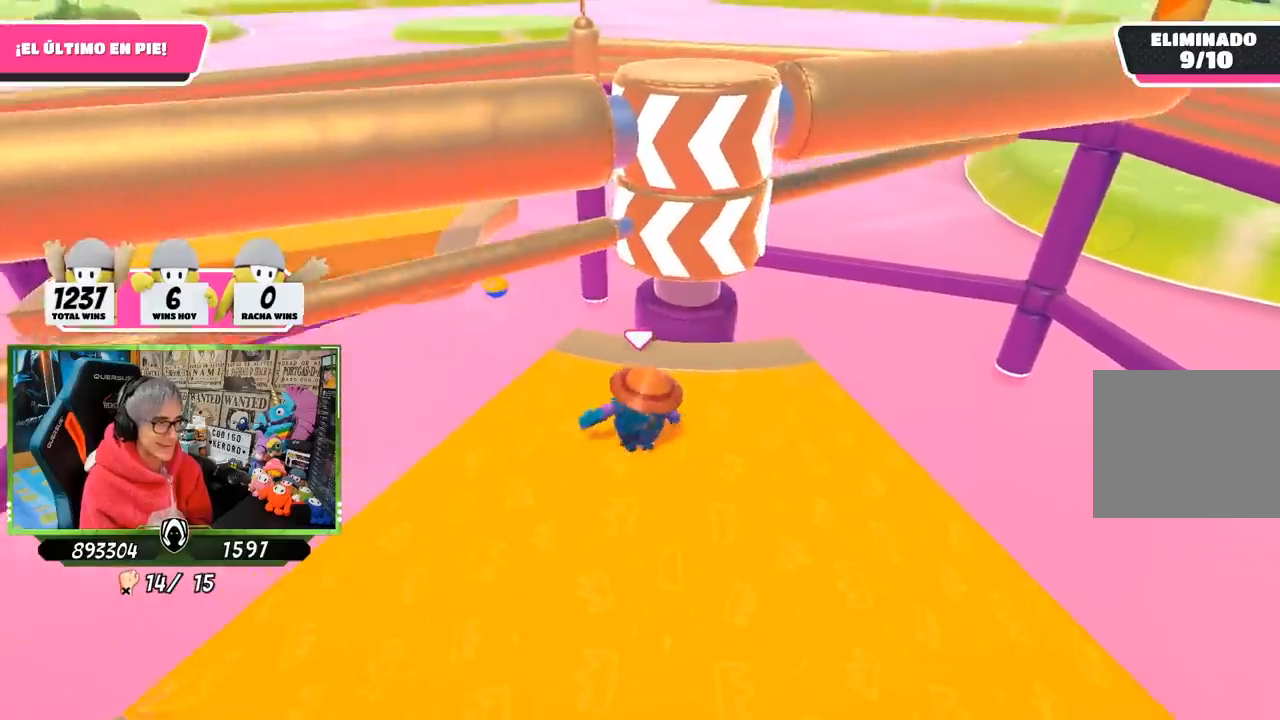
{"buttons": [], "left_stick": "right", "right_stick": "center", "events": [[67, "left_stick", "down-left"], [233, "left_stick", "center"], [333, "left_stick", "left"], [467, "left_stick", "right"]]}